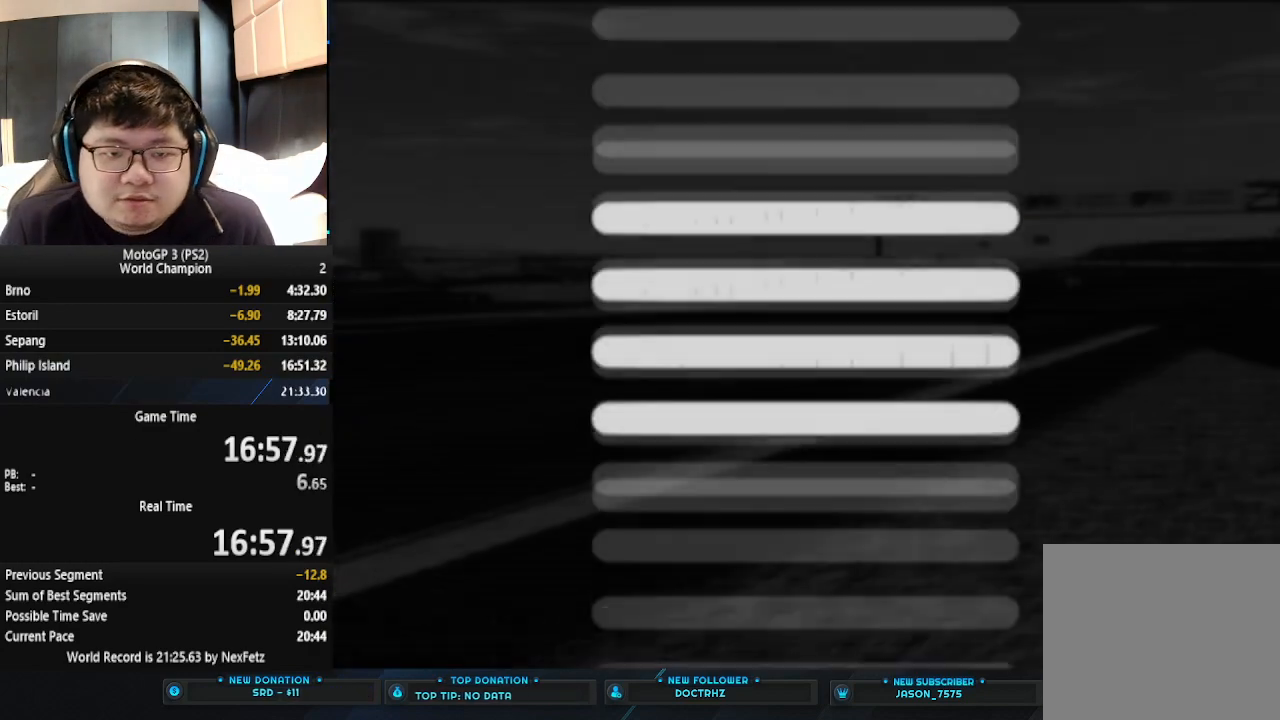
Gameplay with a controller (PlayStation layout); each line is a JSON object with the inputs held at the frame after it. "events" lists button and stick changes between this image and that frame as [ms after this image, input, new state], when the widget could be followed in between. Not read: R1 right_stick.
{"buttons": ["CROSS"], "left_stick": "center", "events": [[33, "CROSS", "up"], [100, "CROSS", "down"], [167, "CROSS", "up"], [233, "CROSS", "down"], [300, "CROSS", "up"], [367, "CROSS", "down"], [433, "CROSS", "up"], [500, "CROSS", "down"]]}
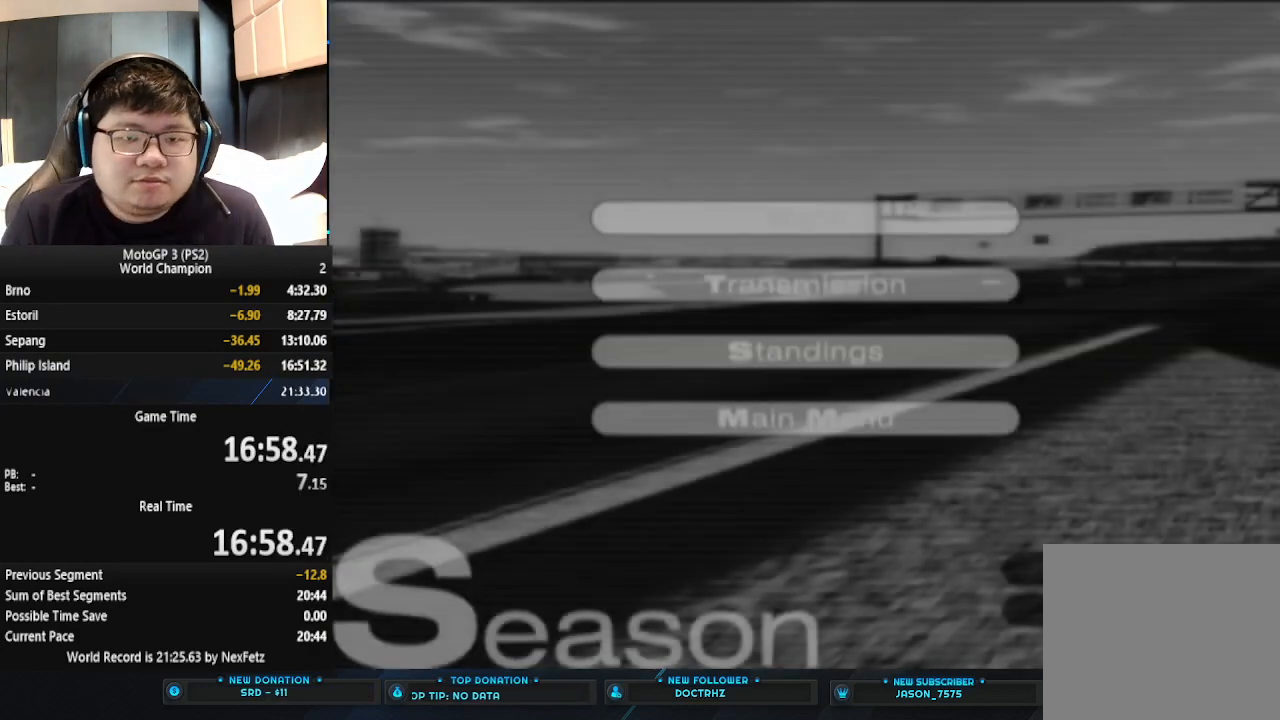
{"buttons": [], "left_stick": "center", "events": [[67, "CROSS", "up"], [133, "CROSS", "down"], [200, "CROSS", "up"], [267, "CROSS", "down"], [333, "CROSS", "up"], [400, "CROSS", "down"], [467, "CROSS", "up"]]}
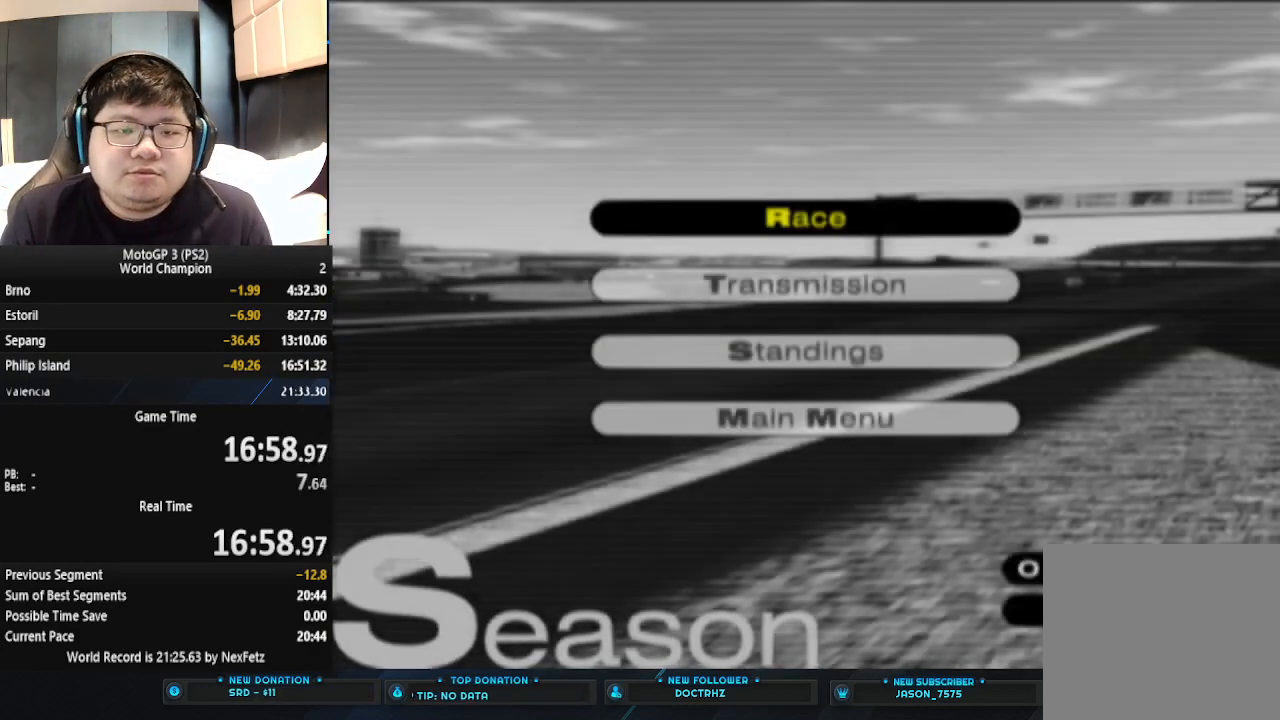
{"buttons": [], "left_stick": "center", "events": [[33, "CROSS", "down"], [67, "CROSS", "up"], [167, "CROSS", "down"], [233, "CROSS", "up"], [300, "CROSS", "down"], [367, "CROSS", "up"], [433, "CROSS", "down"], [500, "CROSS", "up"]]}
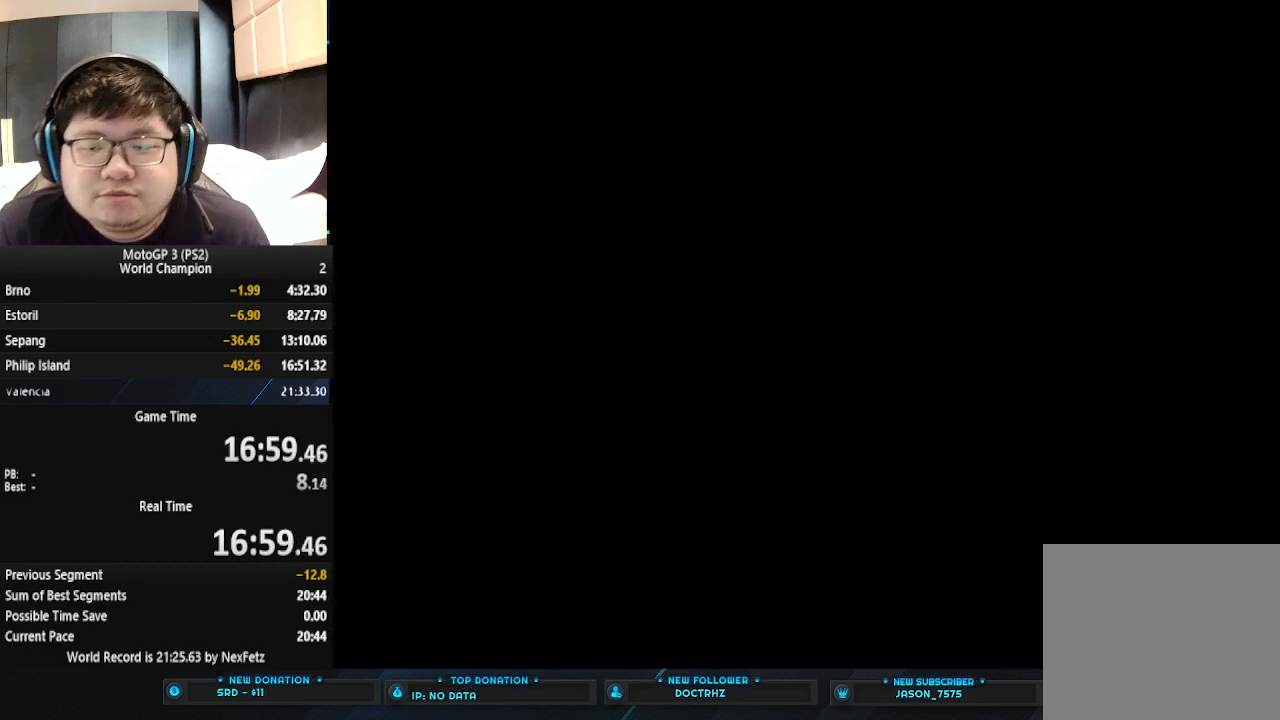
{"buttons": ["CROSS"], "left_stick": "center", "events": [[67, "CROSS", "down"], [133, "CROSS", "up"], [200, "CROSS", "down"], [267, "CROSS", "up"], [333, "CROSS", "down"], [400, "CROSS", "up"], [467, "CROSS", "down"]]}
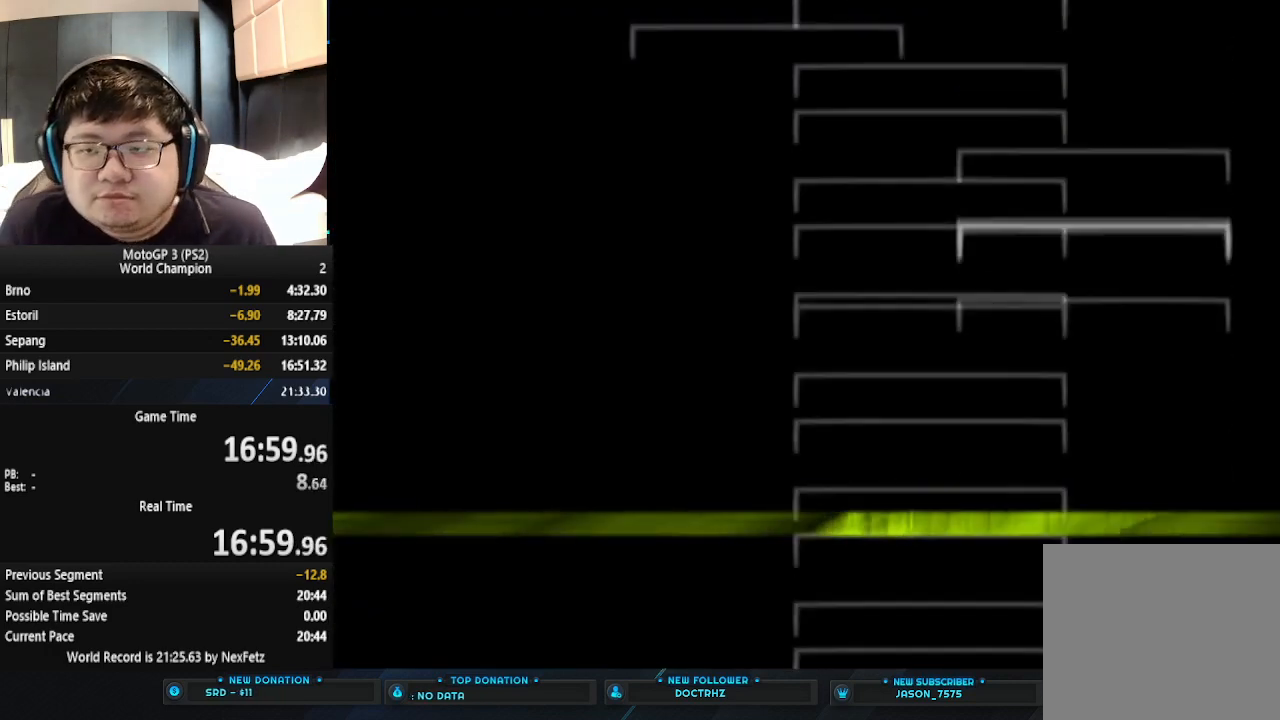
{"buttons": [], "left_stick": "center", "events": [[33, "CROSS", "up"], [133, "CROSS", "down"], [167, "CROSS", "up"], [267, "CROSS", "down"], [333, "CROSS", "up"], [400, "CROSS", "down"], [467, "CROSS", "up"]]}
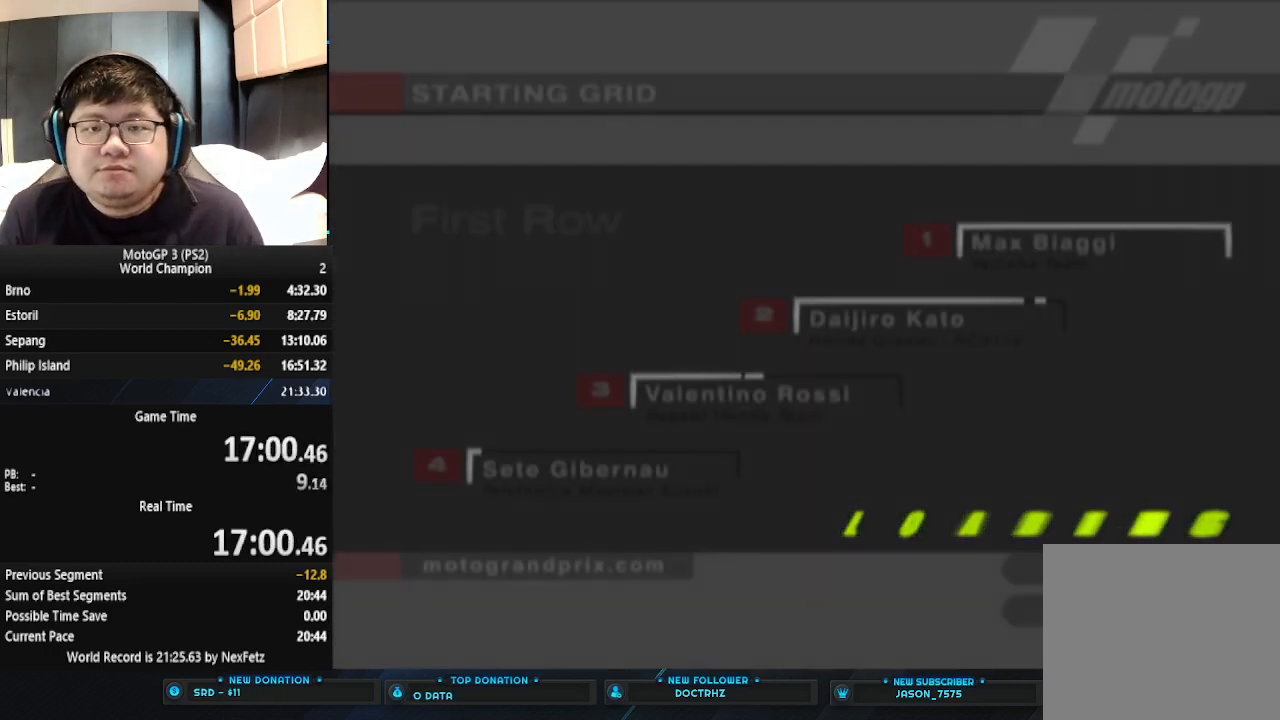
{"buttons": [], "left_stick": "center", "events": [[33, "CROSS", "down"], [100, "CROSS", "up"], [200, "CROSS", "down"], [233, "CROSS", "up"], [300, "CROSS", "down"], [367, "CROSS", "up"], [467, "CROSS", "down"], [500, "CROSS", "up"]]}
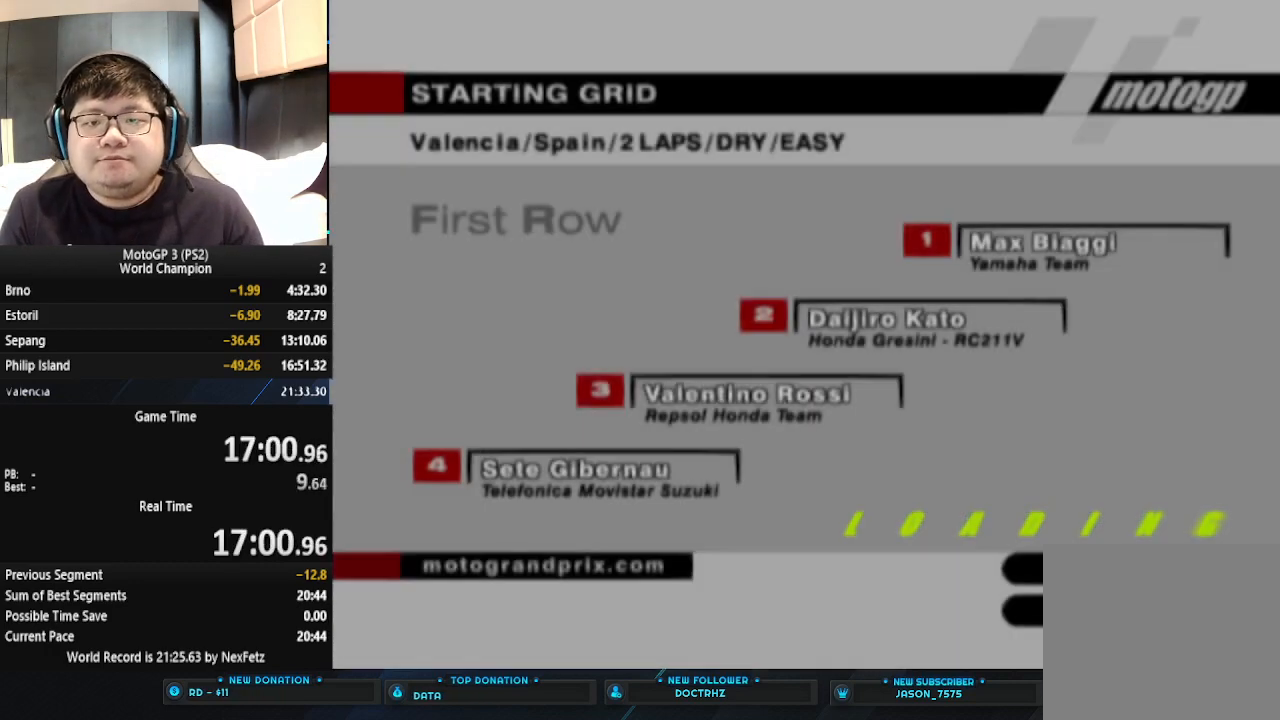
{"buttons": ["CROSS"], "left_stick": "center", "events": [[100, "CROSS", "down"], [133, "CROSS", "up"], [233, "CROSS", "down"], [300, "CROSS", "up"], [367, "CROSS", "down"], [433, "CROSS", "up"], [500, "CROSS", "down"]]}
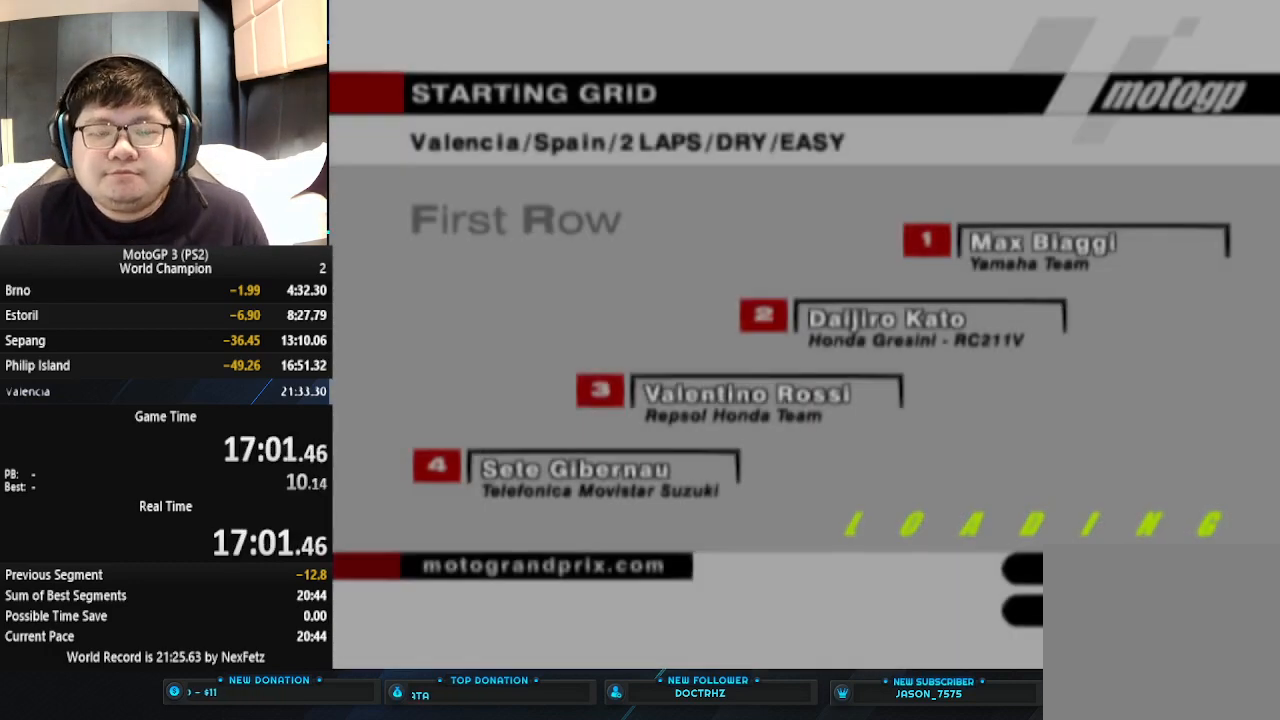
{"buttons": [], "left_stick": "center", "events": [[67, "CROSS", "up"], [133, "CROSS", "down"], [200, "CROSS", "up"], [300, "CROSS", "down"], [333, "CROSS", "up"], [400, "CROSS", "down"], [500, "CROSS", "up"]]}
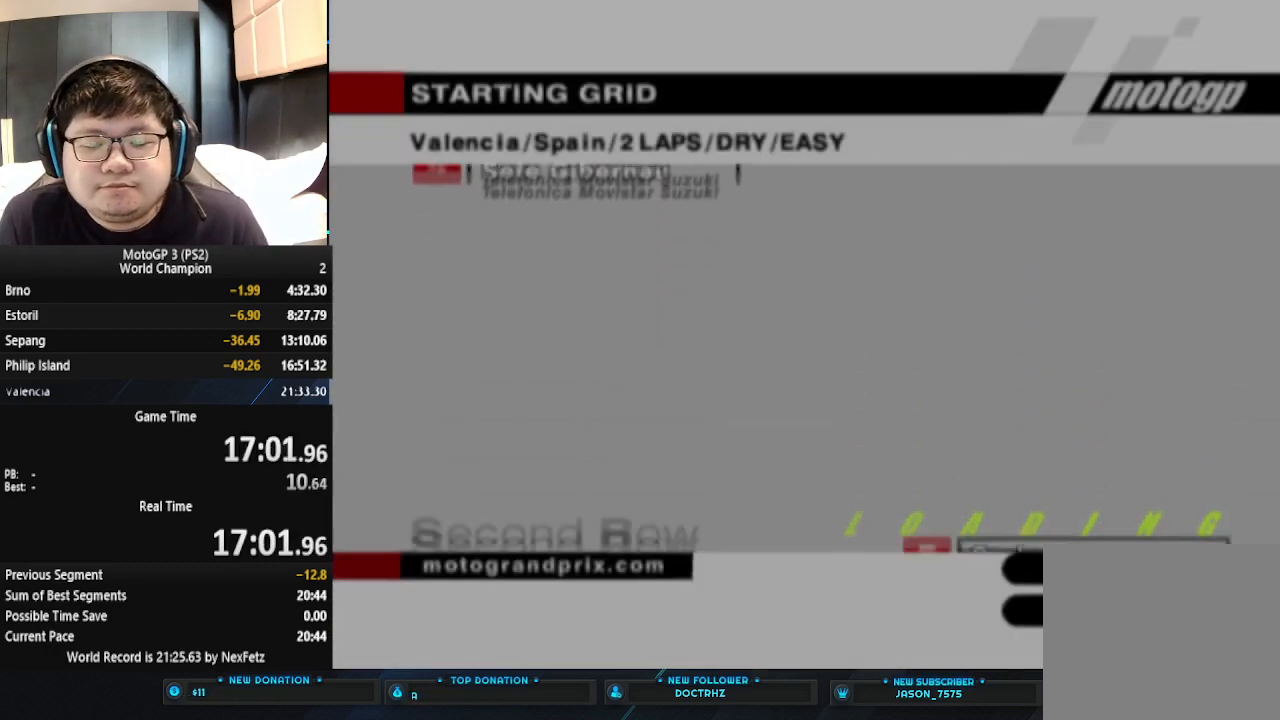
{"buttons": [], "left_stick": "center", "events": [[67, "CROSS", "down"], [133, "CROSS", "up"], [200, "CROSS", "down"], [267, "CROSS", "up"], [333, "CROSS", "down"], [367, "CROSS", "up"], [467, "CROSS", "down"], [500, "CROSS", "up"]]}
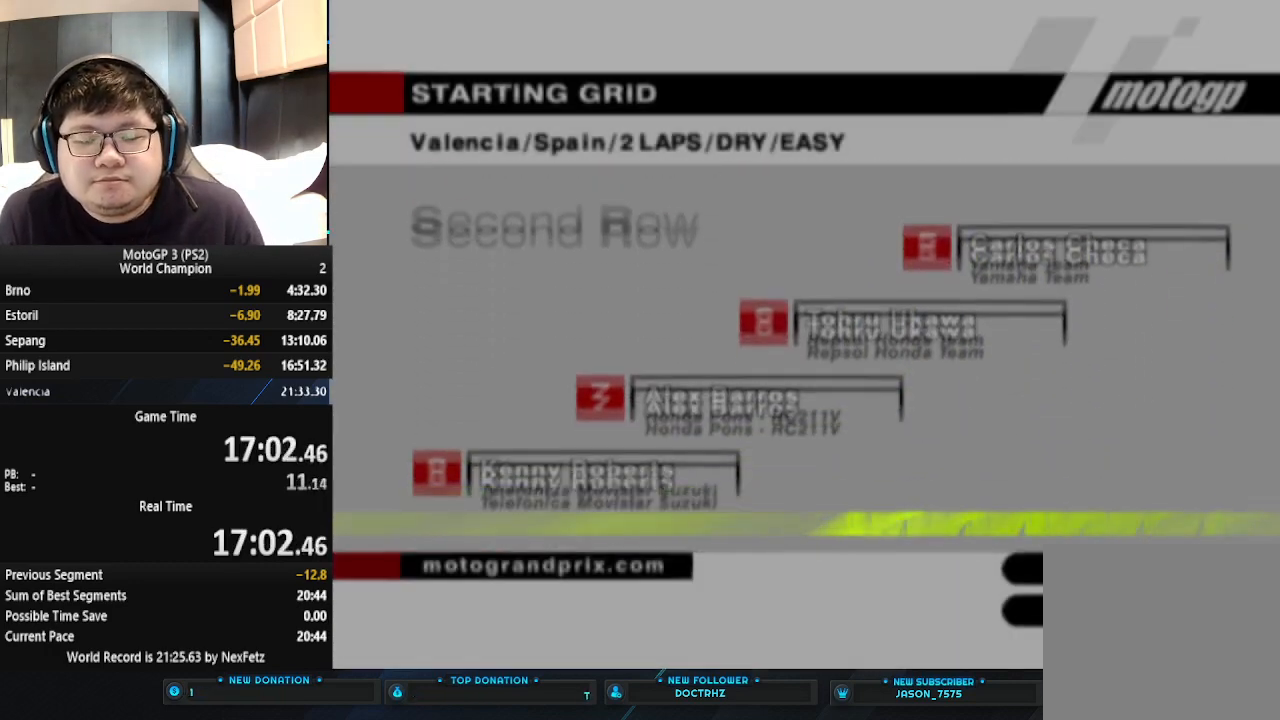
{"buttons": ["CROSS"], "left_stick": "center", "events": [[200, "CROSS", "down"], [267, "CROSS", "up"], [367, "CROSS", "down"], [400, "CROSS", "up"], [500, "CROSS", "down"]]}
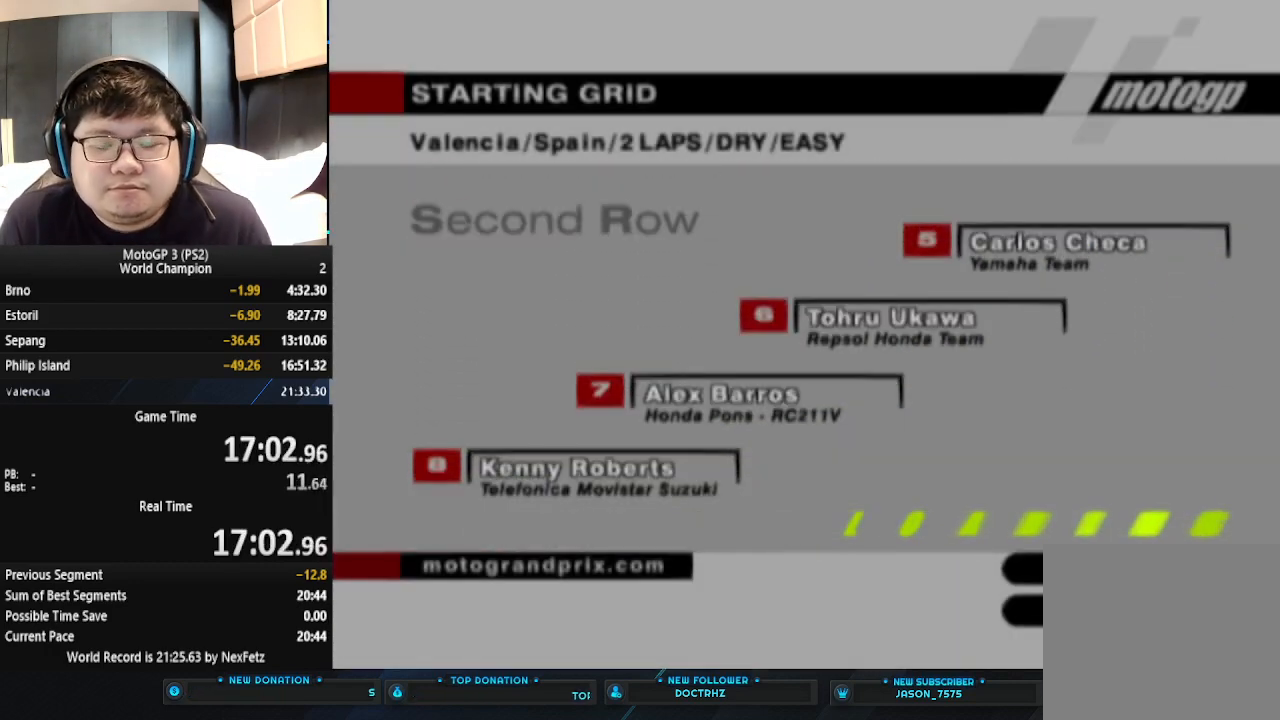
{"buttons": [], "left_stick": "center", "events": [[33, "CROSS", "up"], [133, "CROSS", "down"], [200, "CROSS", "up"], [400, "CROSS", "down"], [433, "CROSS", "up"]]}
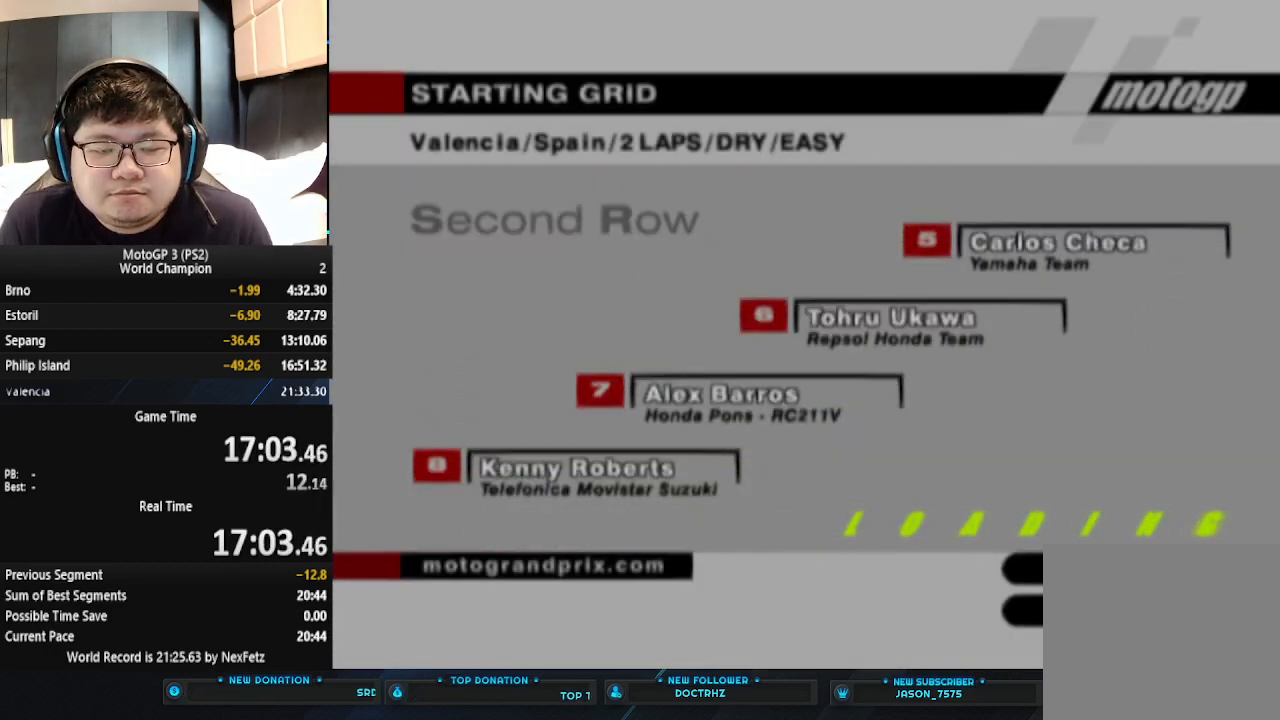
{"buttons": ["CROSS"], "left_stick": "center", "events": [[33, "CROSS", "down"], [100, "CROSS", "up"], [167, "CROSS", "down"], [267, "CROSS", "up"], [333, "CROSS", "down"], [400, "CROSS", "up"], [467, "CROSS", "down"]]}
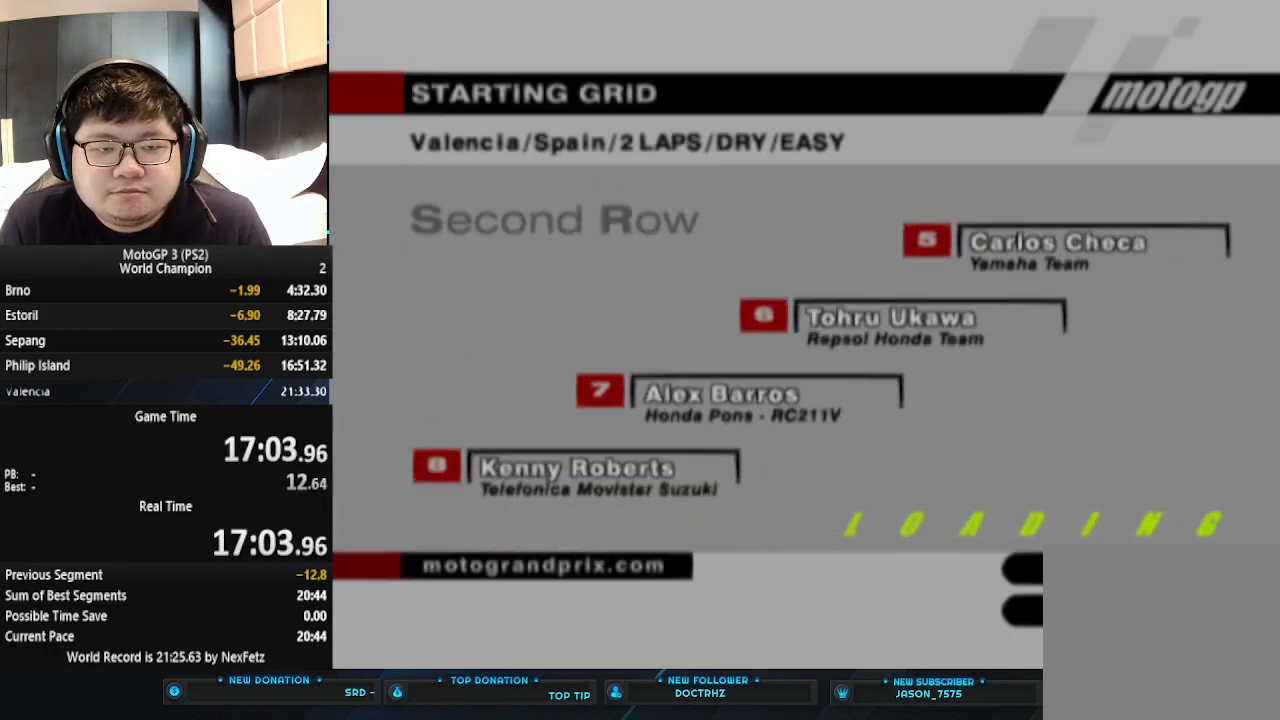
{"buttons": [], "left_stick": "center", "events": [[33, "CROSS", "up"], [100, "CROSS", "down"], [167, "CROSS", "up"], [233, "CROSS", "down"], [300, "CROSS", "up"], [400, "CROSS", "down"], [433, "CROSS", "up"]]}
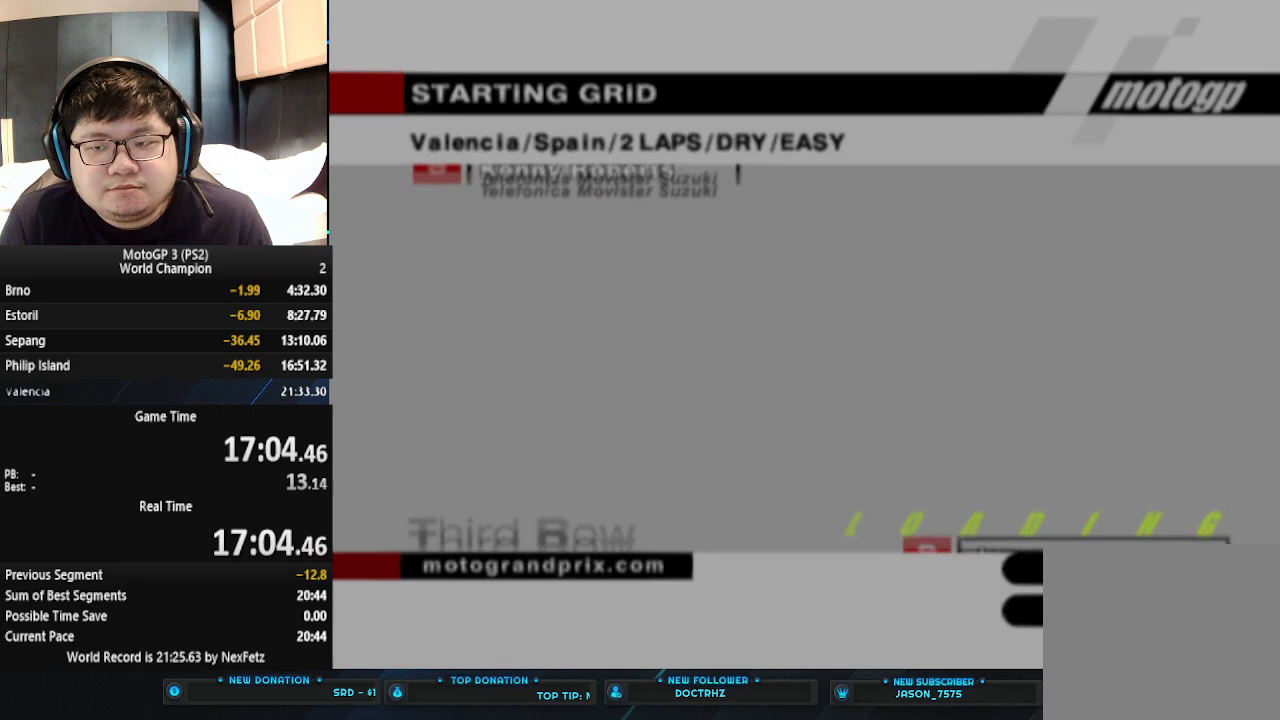
{"buttons": [], "left_stick": "center", "events": [[33, "CROSS", "down"], [67, "CROSS", "up"], [133, "CROSS", "down"], [200, "CROSS", "up"], [267, "CROSS", "down"], [333, "CROSS", "up"], [400, "CROSS", "down"], [467, "CROSS", "up"]]}
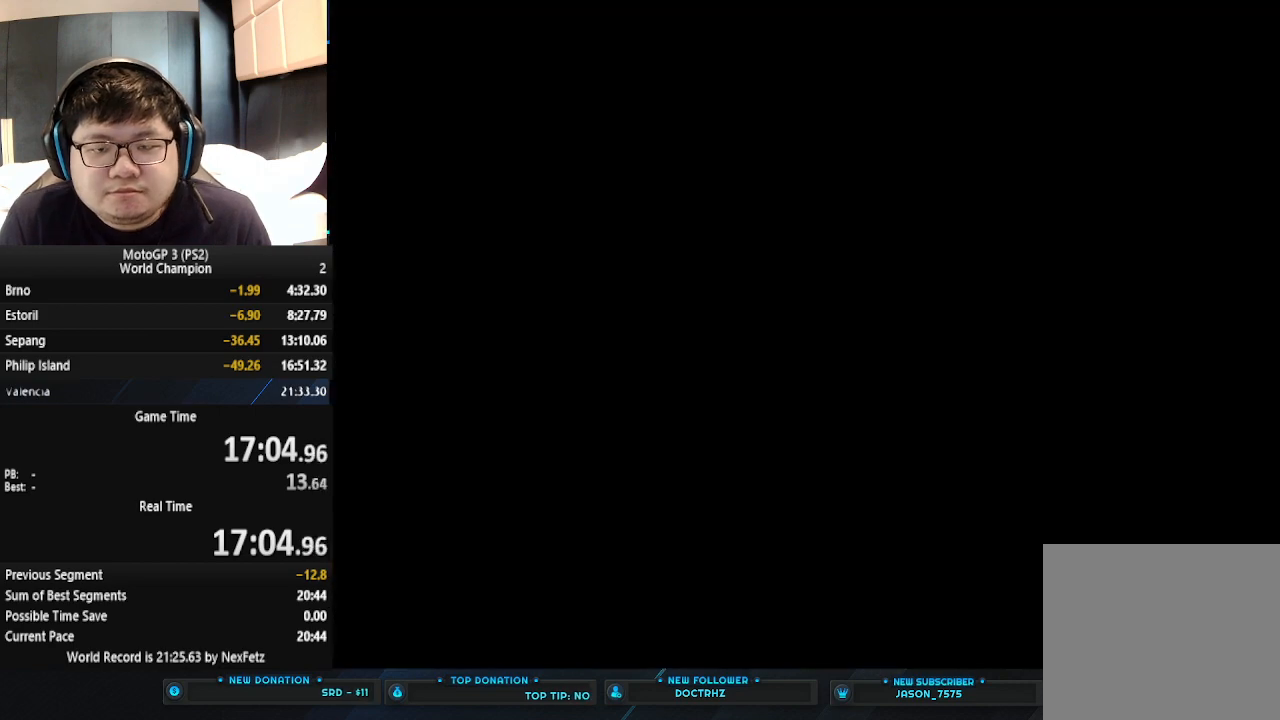
{"buttons": ["CROSS"], "left_stick": "center", "events": [[33, "CROSS", "down"], [100, "CROSS", "up"], [167, "CROSS", "down"], [267, "CROSS", "up"], [333, "CROSS", "down"], [367, "CROSS", "up"], [467, "CROSS", "down"]]}
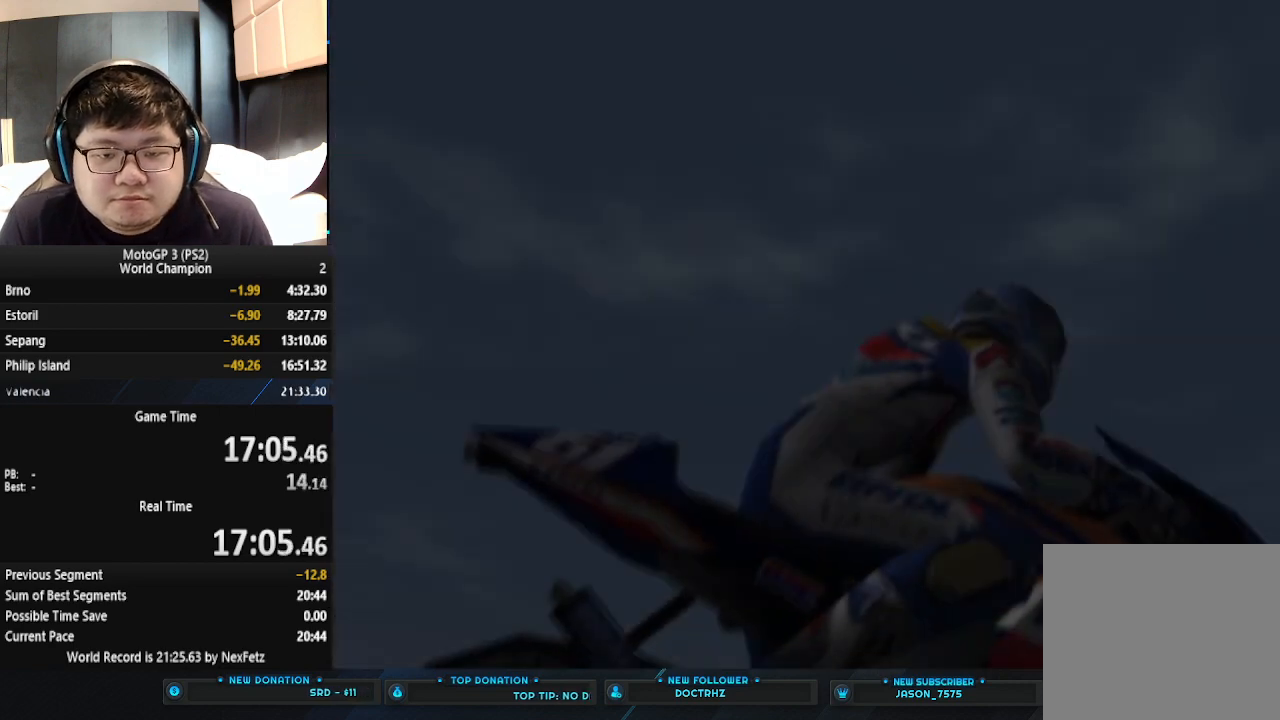
{"buttons": ["CROSS"], "left_stick": "center", "events": [[33, "CROSS", "up"], [133, "CROSS", "down"], [167, "CROSS", "up"], [433, "CROSS", "down"]]}
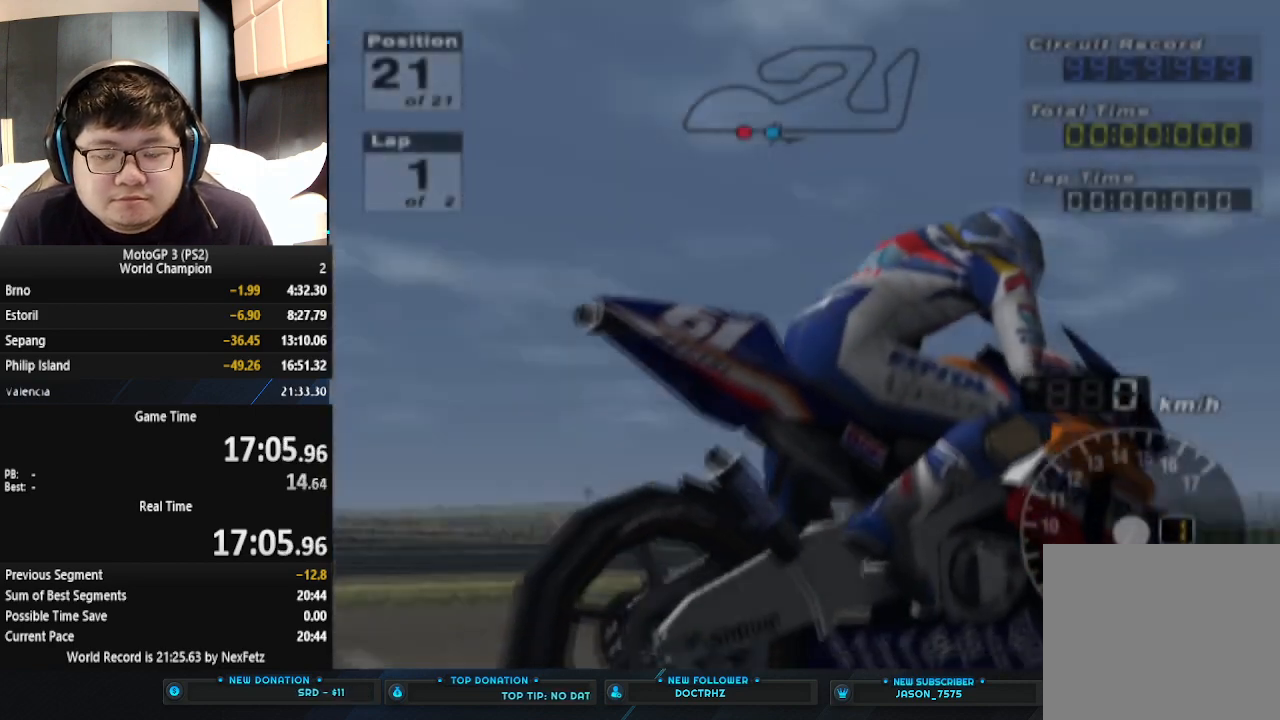
{"buttons": [], "left_stick": "center", "events": [[100, "CROSS", "up"], [267, "CROSS", "down"], [433, "CROSS", "up"]]}
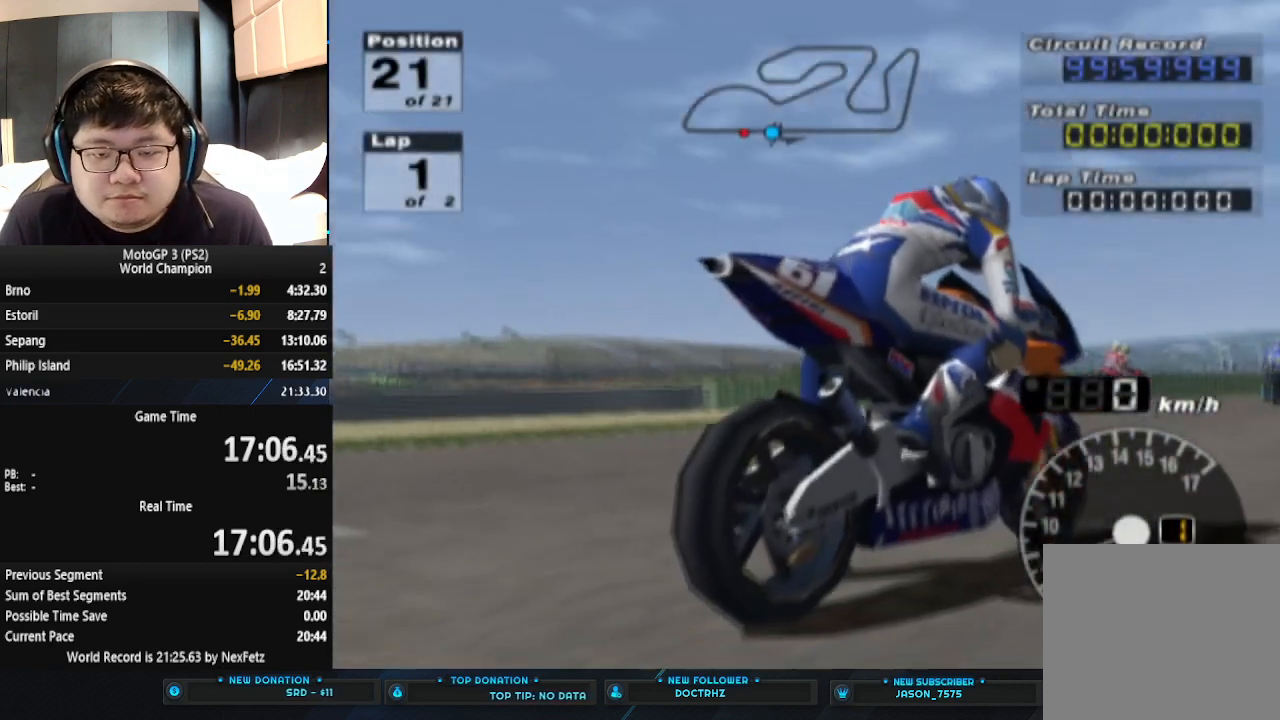
{"buttons": ["CROSS"], "left_stick": "center", "events": [[67, "CROSS", "down"], [233, "CROSS", "up"], [400, "CROSS", "down"]]}
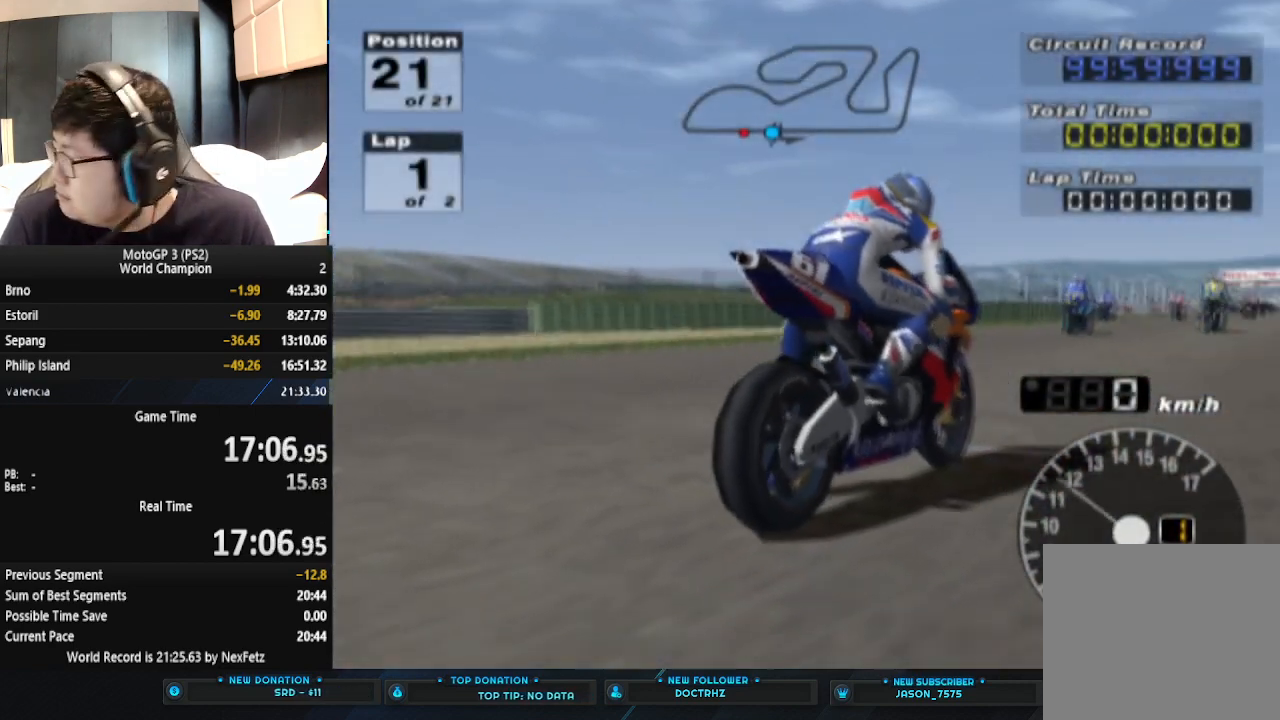
{"buttons": [], "left_stick": "center", "events": [[33, "CROSS", "up"], [200, "CROSS", "down"], [367, "CROSS", "up"]]}
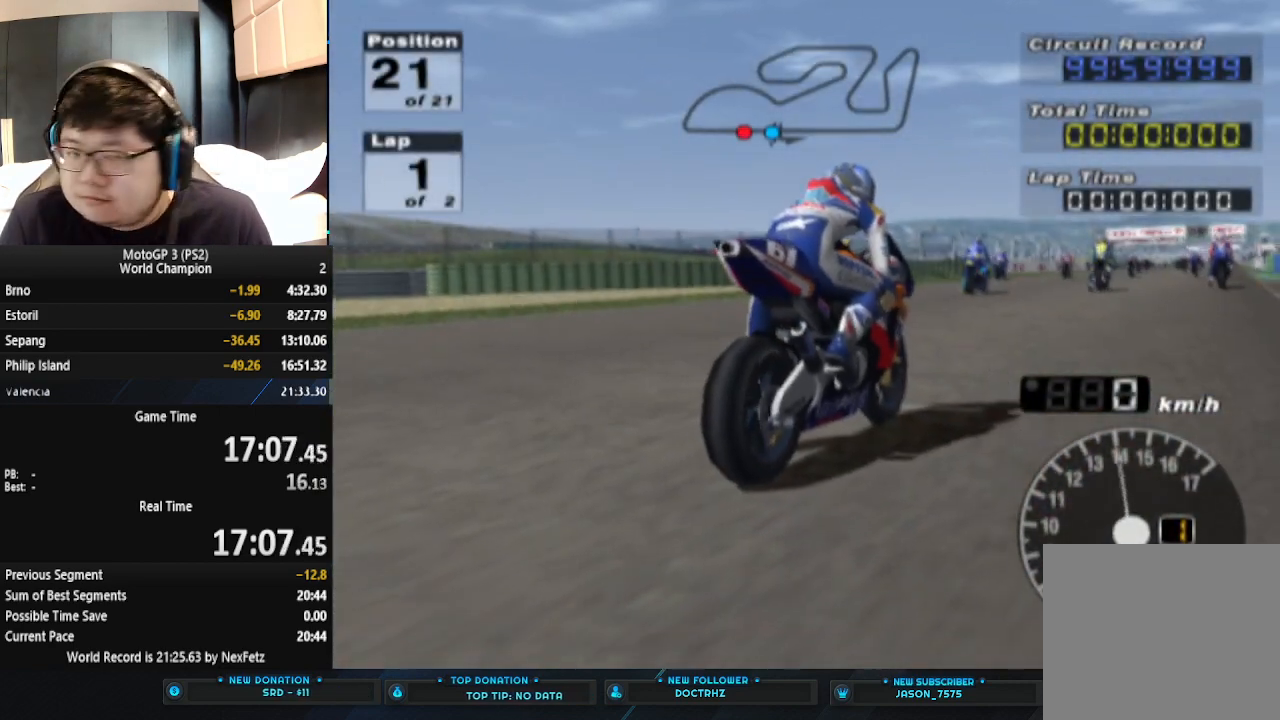
{"buttons": ["CROSS"], "left_stick": "center", "events": [[67, "CROSS", "down"], [200, "CROSS", "up"], [433, "CROSS", "down"]]}
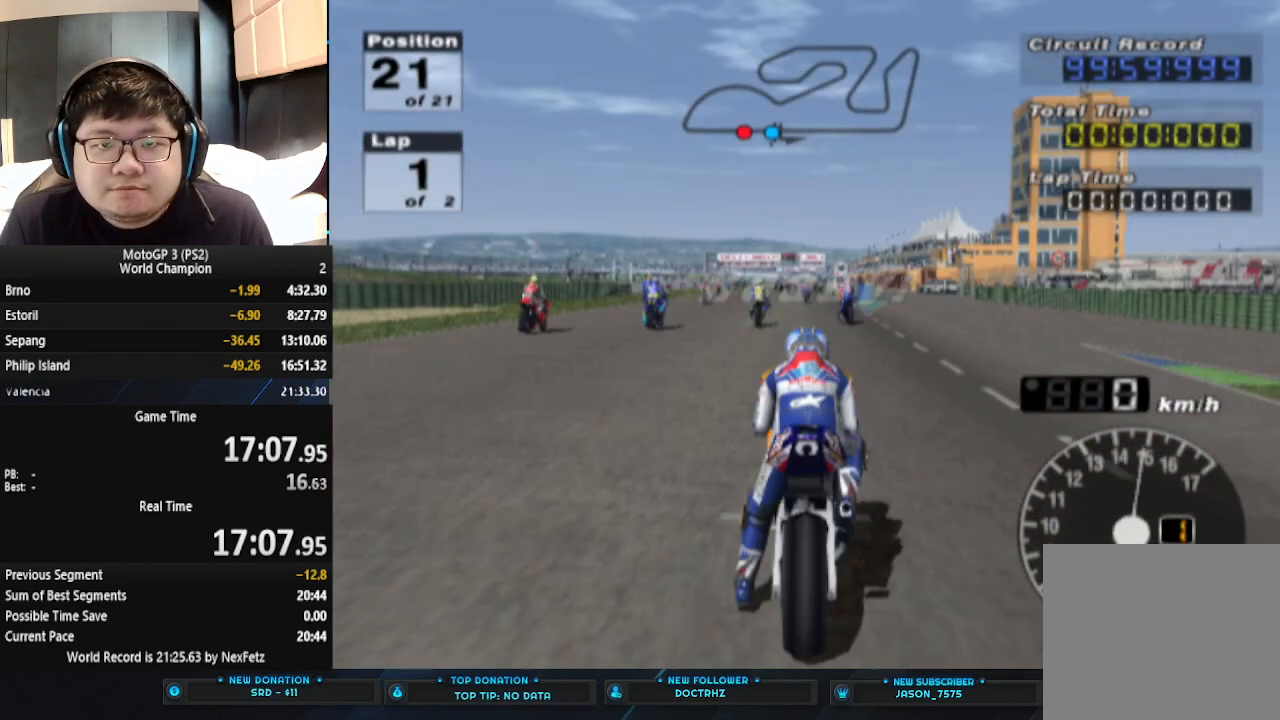
{"buttons": [], "left_stick": "center", "events": [[100, "CROSS", "up"], [300, "CROSS", "down"], [433, "CROSS", "up"]]}
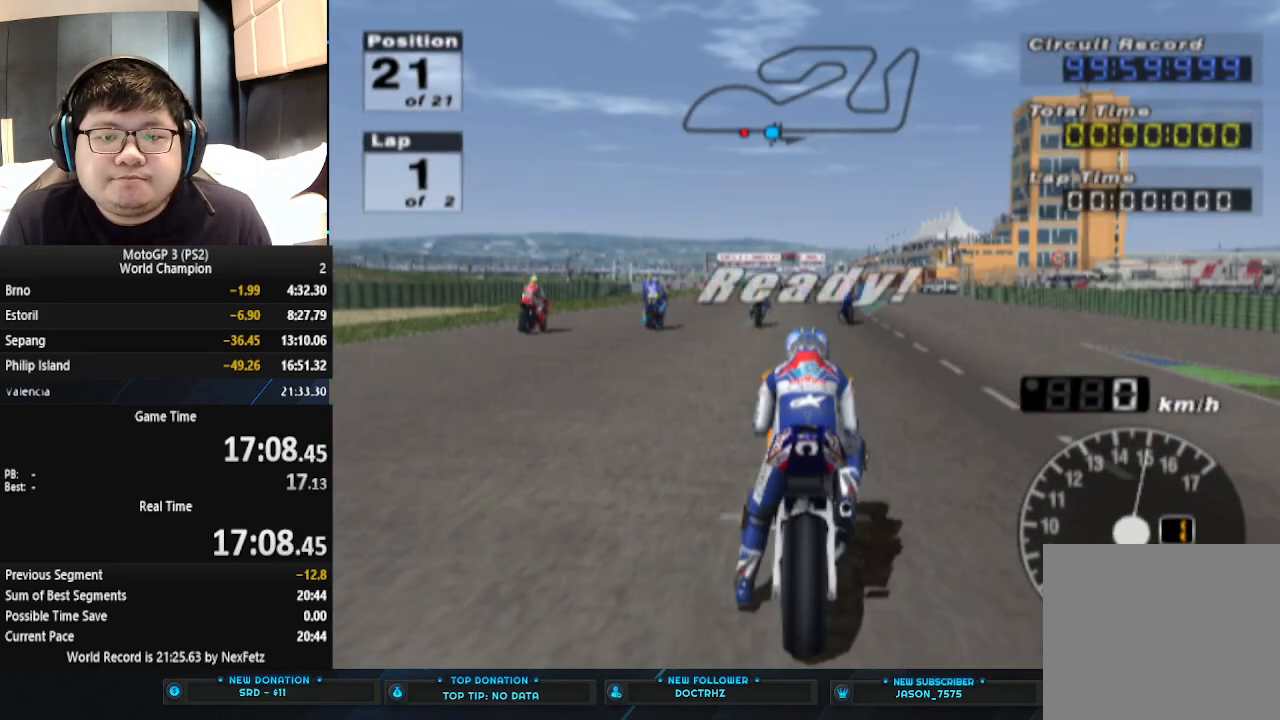
{"buttons": ["CROSS"], "left_stick": "center", "events": [[500, "CROSS", "down"]]}
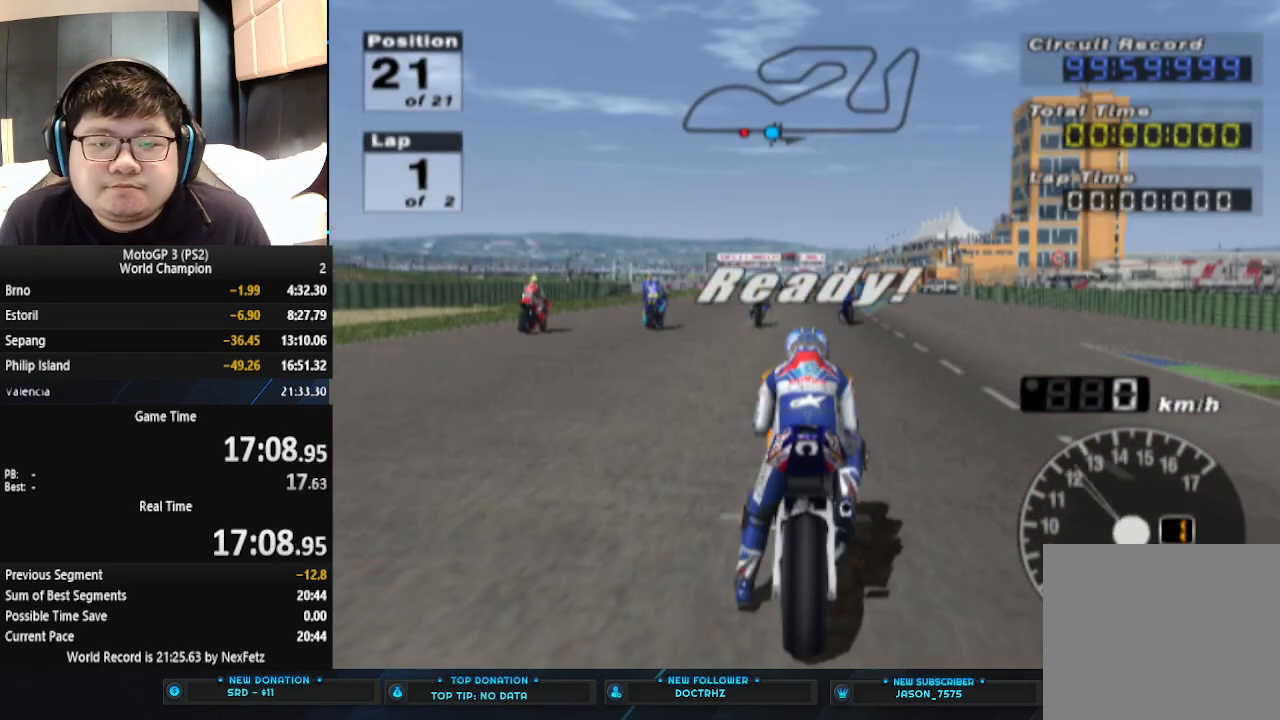
{"buttons": [], "left_stick": "center", "events": [[400, "CROSS", "up"]]}
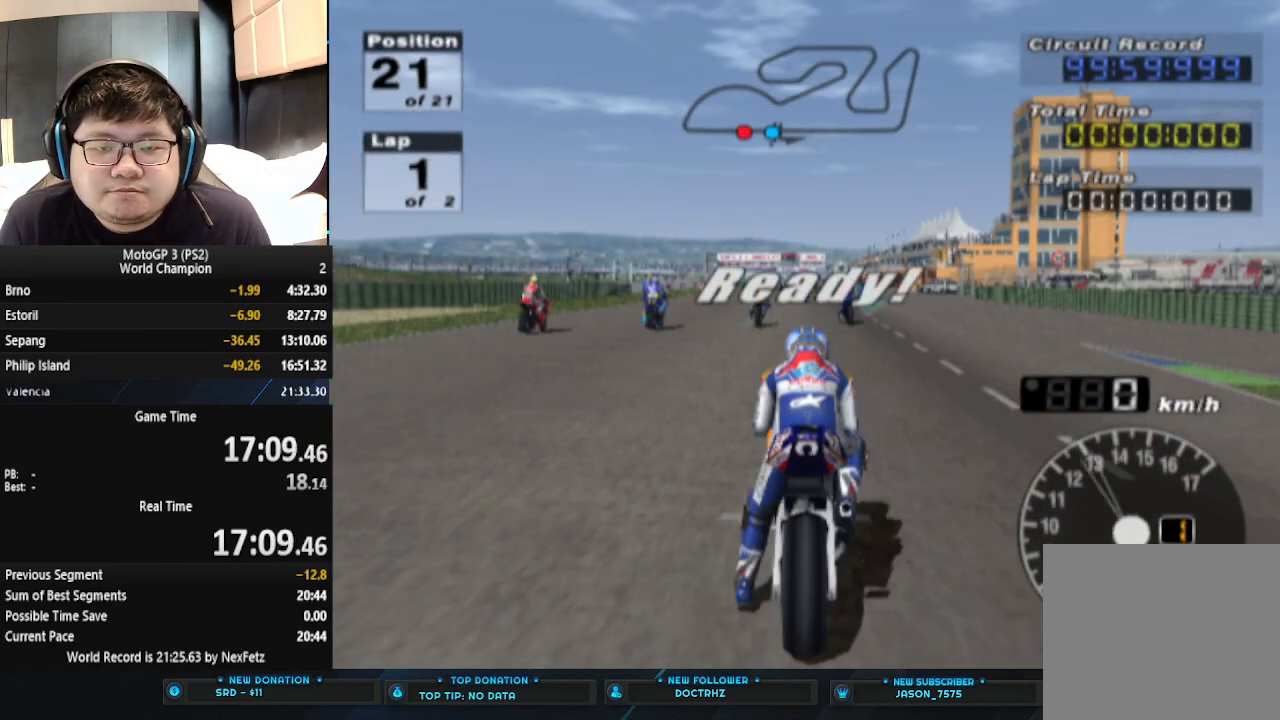
{"buttons": [], "left_stick": "center", "events": [[33, "CROSS", "down"], [200, "CROSS", "up"]]}
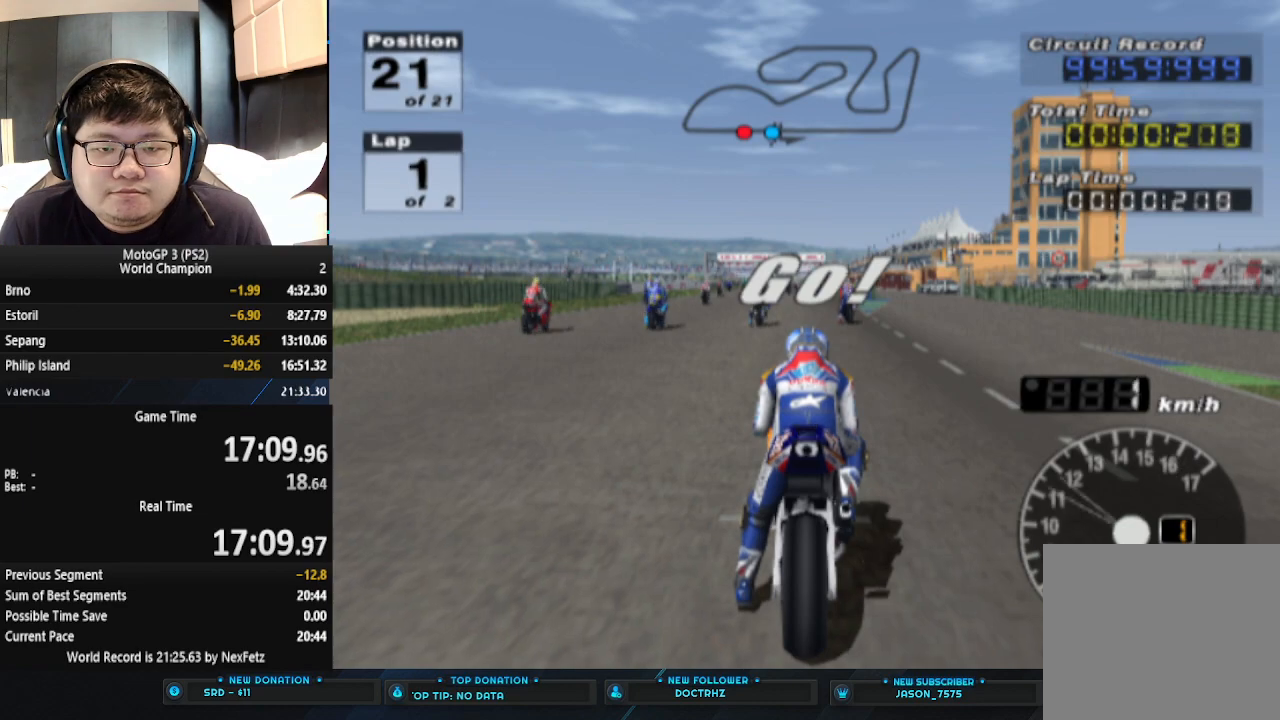
{"buttons": ["CROSS"], "left_stick": "center", "events": [[33, "CROSS", "down"]]}
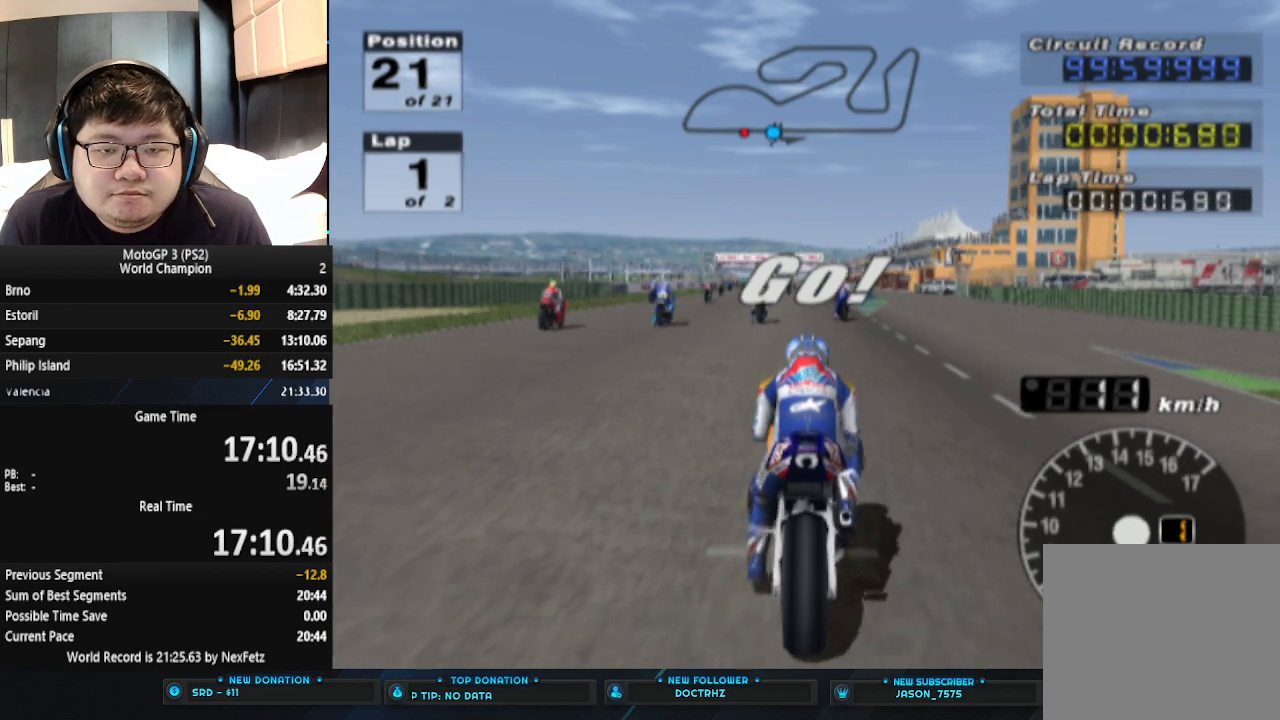
{"buttons": ["CROSS"], "left_stick": "center", "events": []}
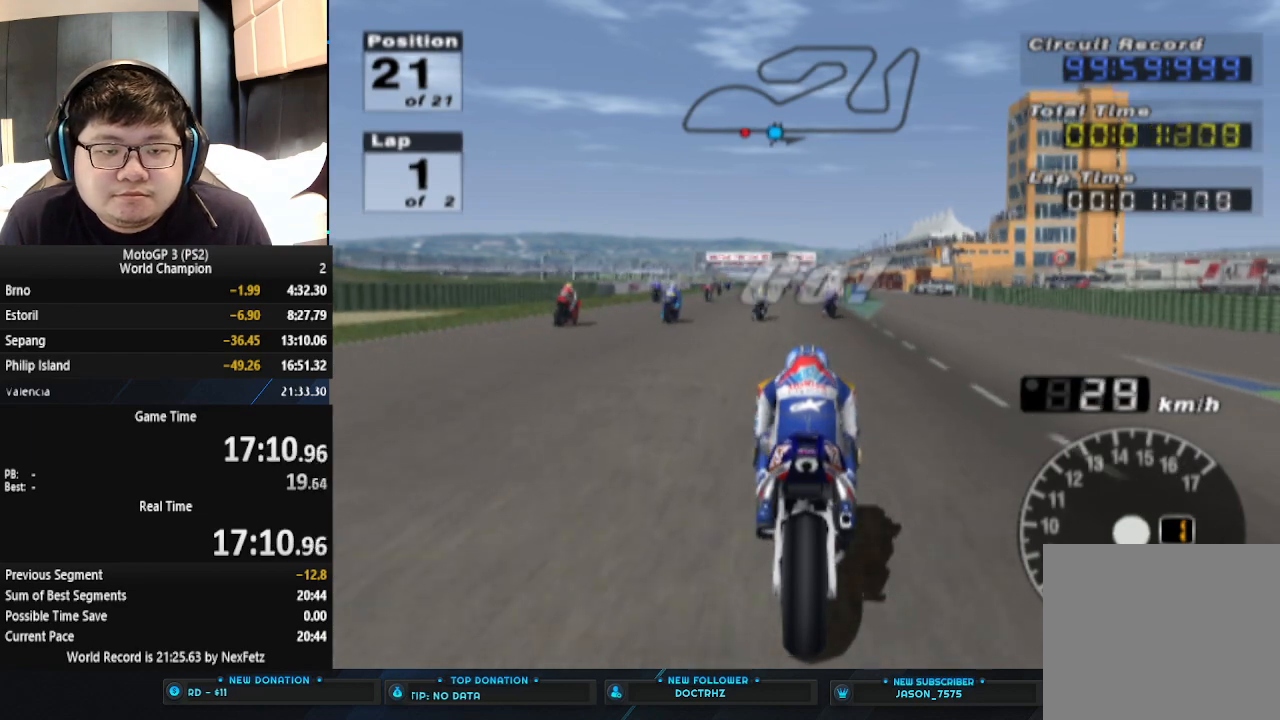
{"buttons": ["CROSS"], "left_stick": "center", "events": [[267, "left_stick", "left"], [500, "left_stick", "center"]]}
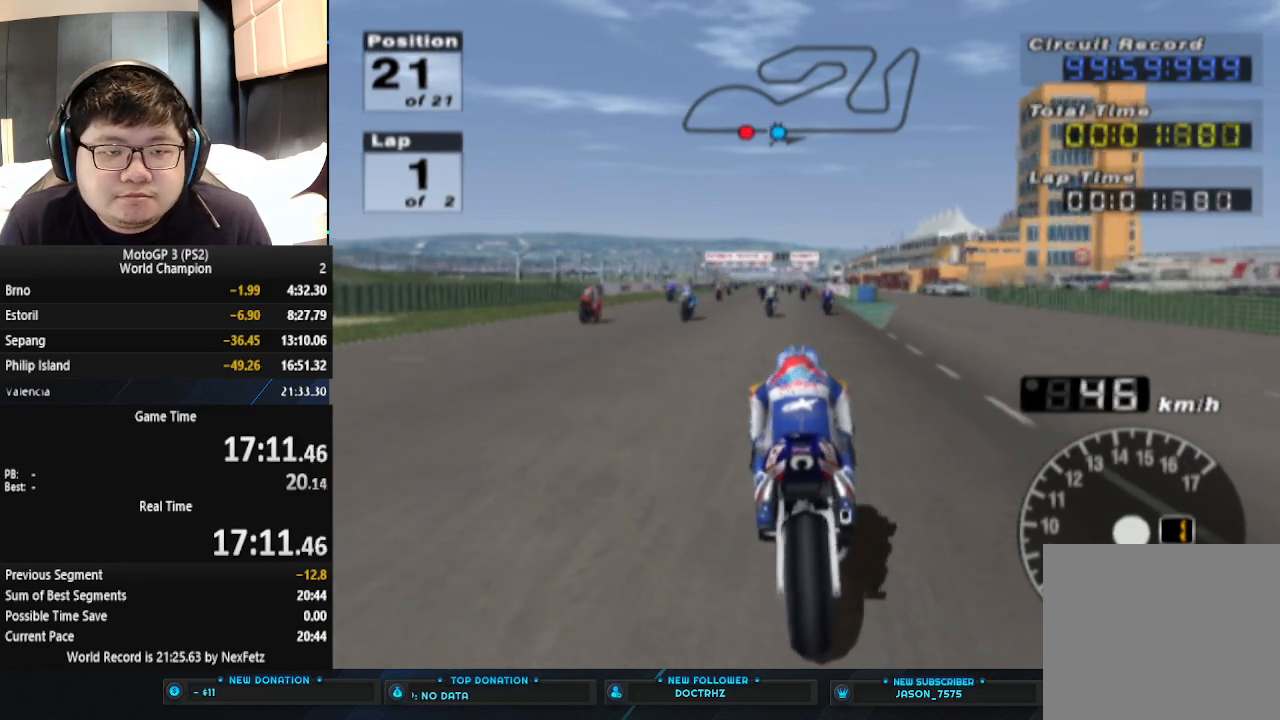
{"buttons": ["CROSS"], "left_stick": "center", "events": []}
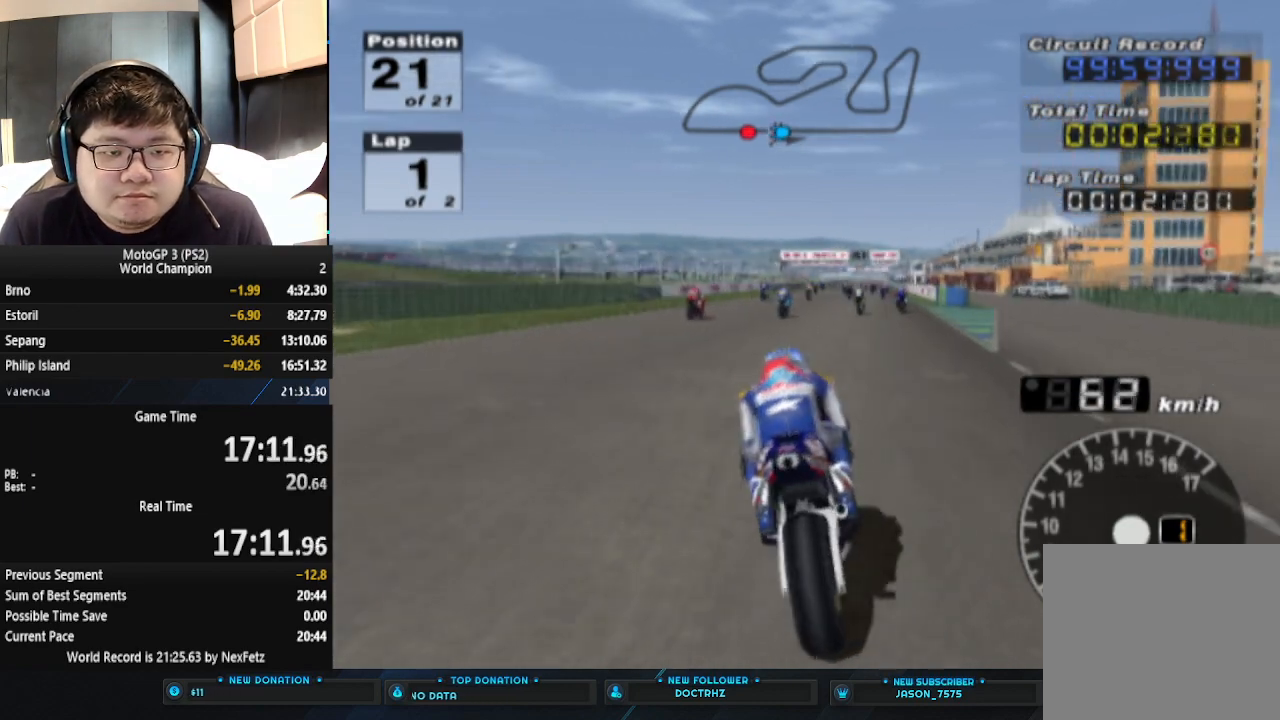
{"buttons": ["CROSS"], "left_stick": "center", "events": []}
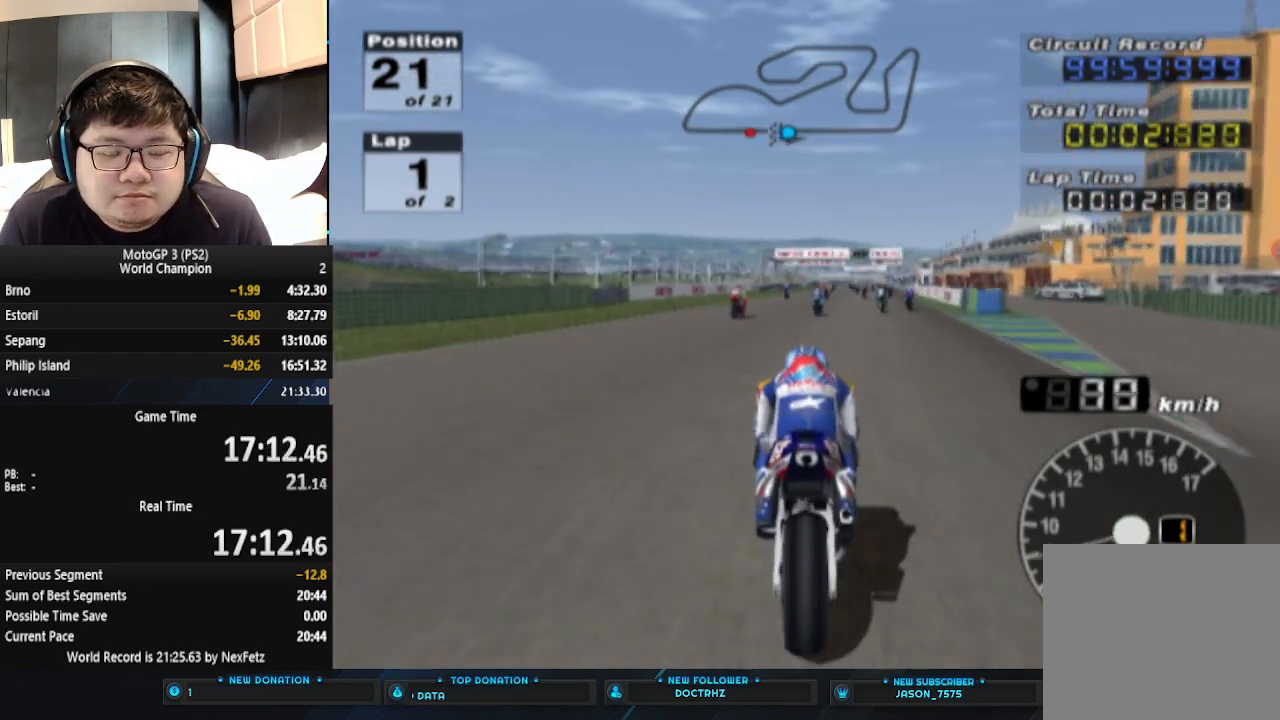
{"buttons": ["CROSS"], "left_stick": "center", "events": []}